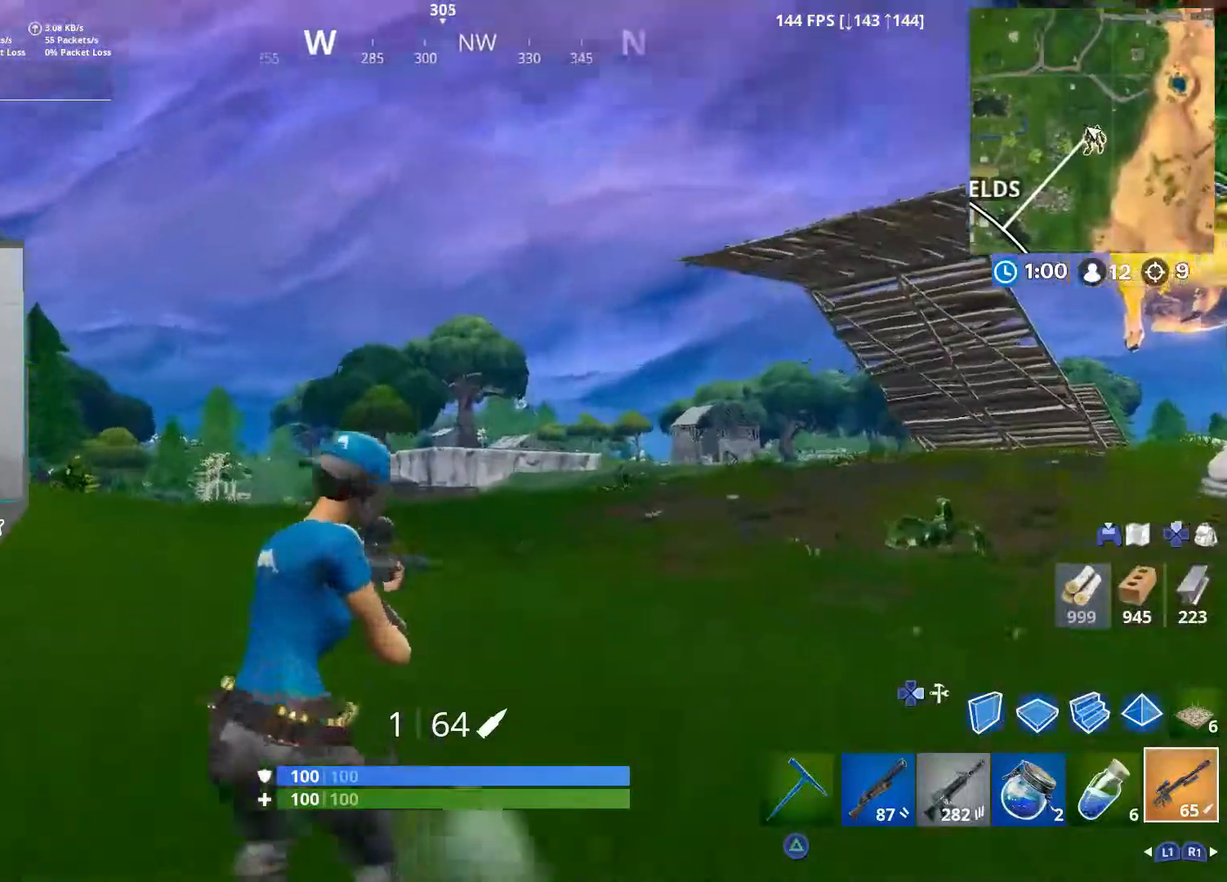
Gameplay with a controller (PlayStation layout); each line is a JSON object with the inputs held at the frame after it. "events" lists button and stick changes between this image and that frame as [ms after this image, input, new state], when the widget could be followed in between.
{"buttons": ["L2"], "left_stick": "right", "right_stick": "center", "events": []}
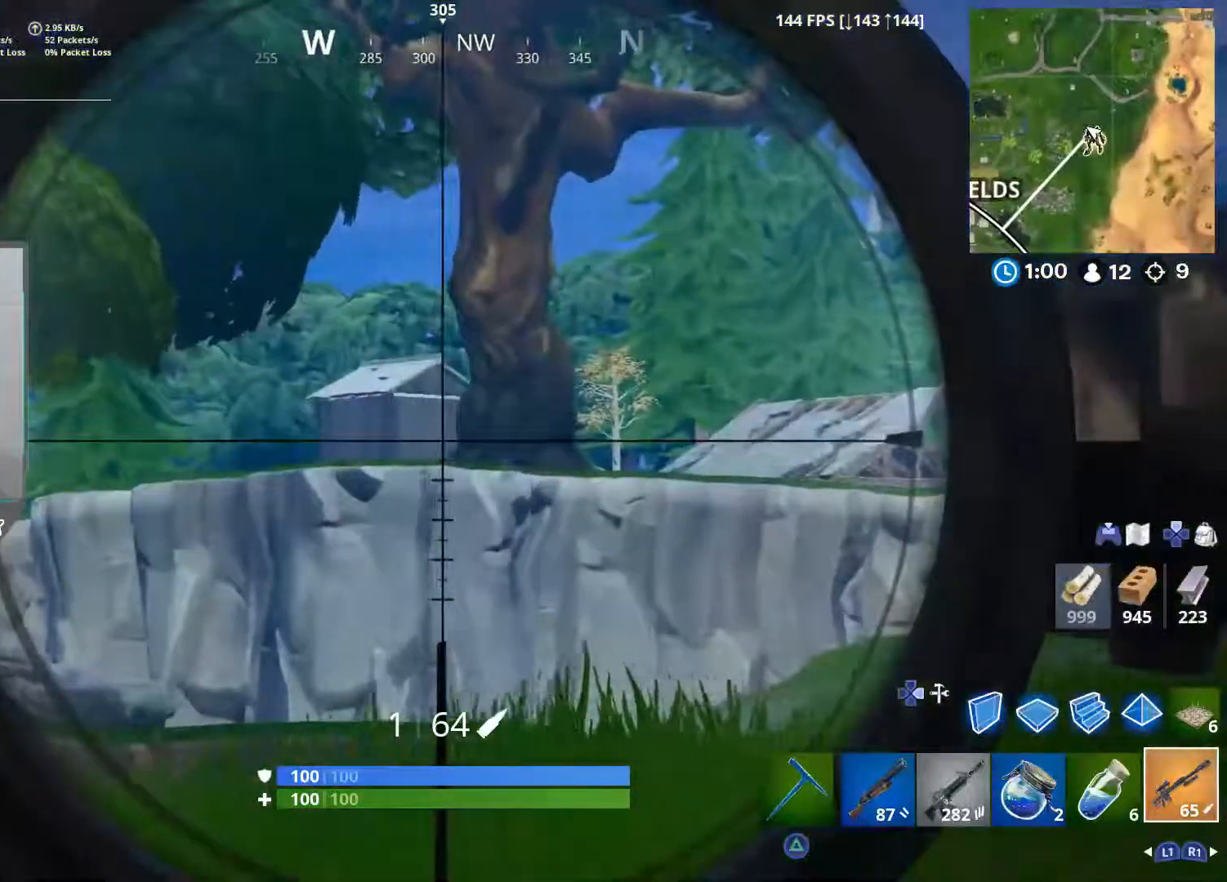
{"buttons": [], "left_stick": "up-left", "right_stick": "down", "events": [[33, "left_stick", "up-right"], [183, "L2", "up"], [183, "left_stick", "up"], [200, "right_stick", "down"], [317, "left_stick", "up-left"]]}
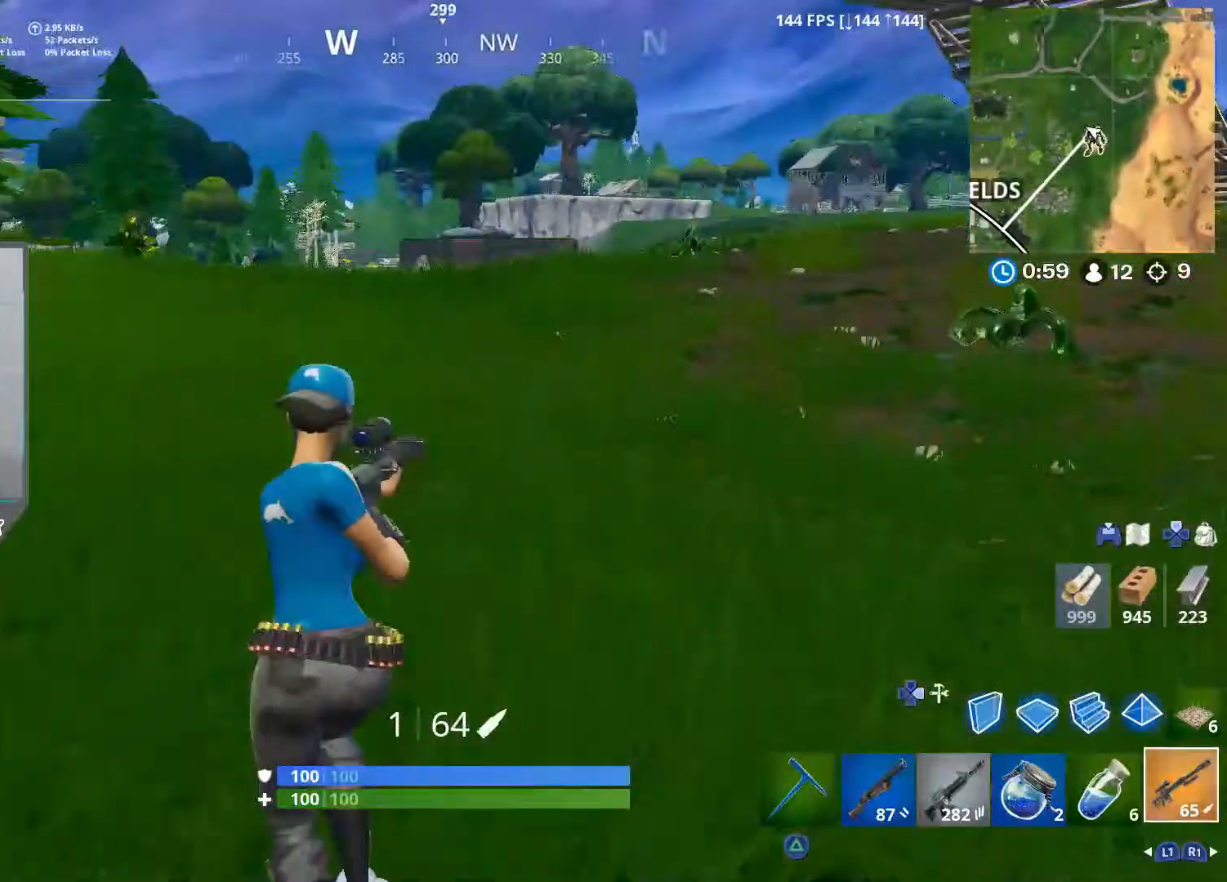
{"buttons": [], "left_stick": "up-left", "right_stick": "down-right", "events": [[33, "right_stick", "center"], [367, "CROSS", "down"], [433, "right_stick", "down-right"], [483, "CROSS", "up"]]}
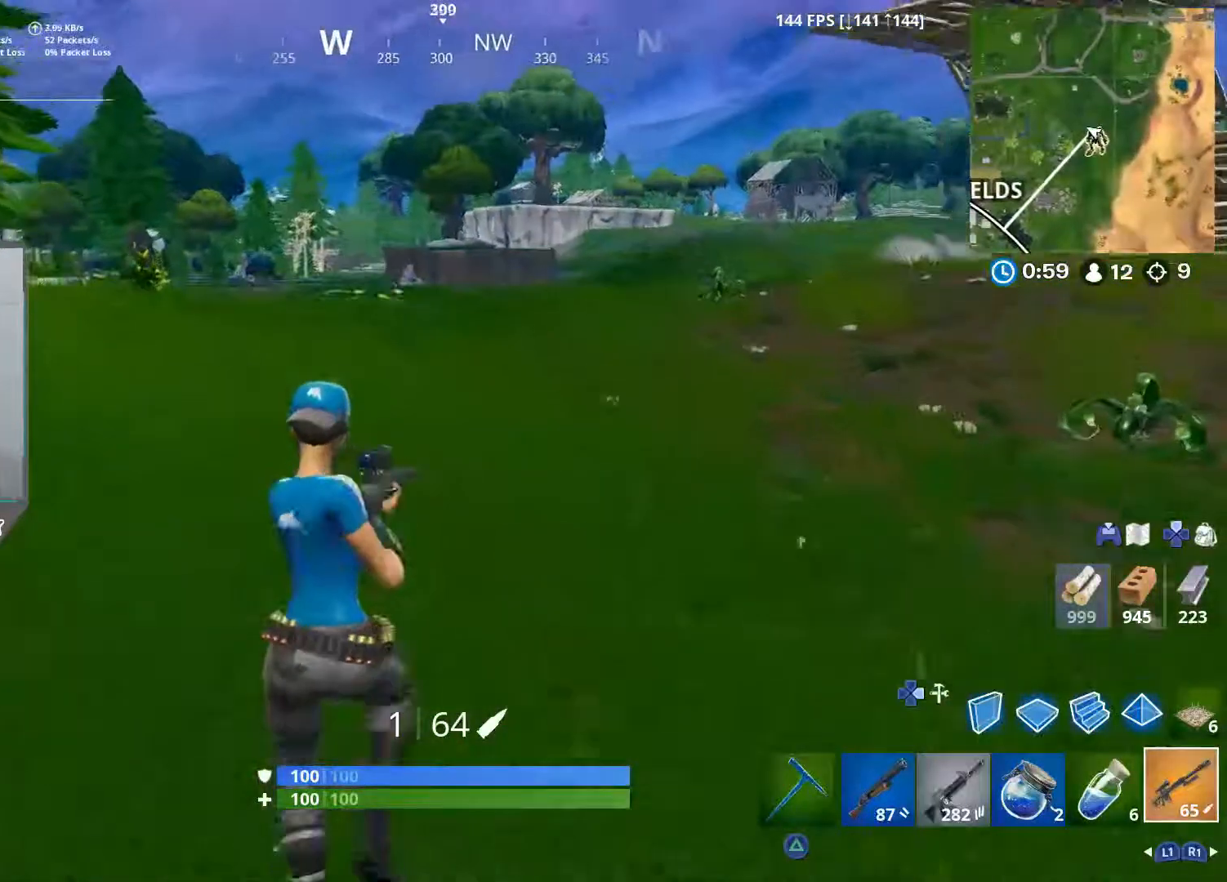
{"buttons": [], "left_stick": "up-left", "right_stick": "center", "events": [[17, "right_stick", "center"]]}
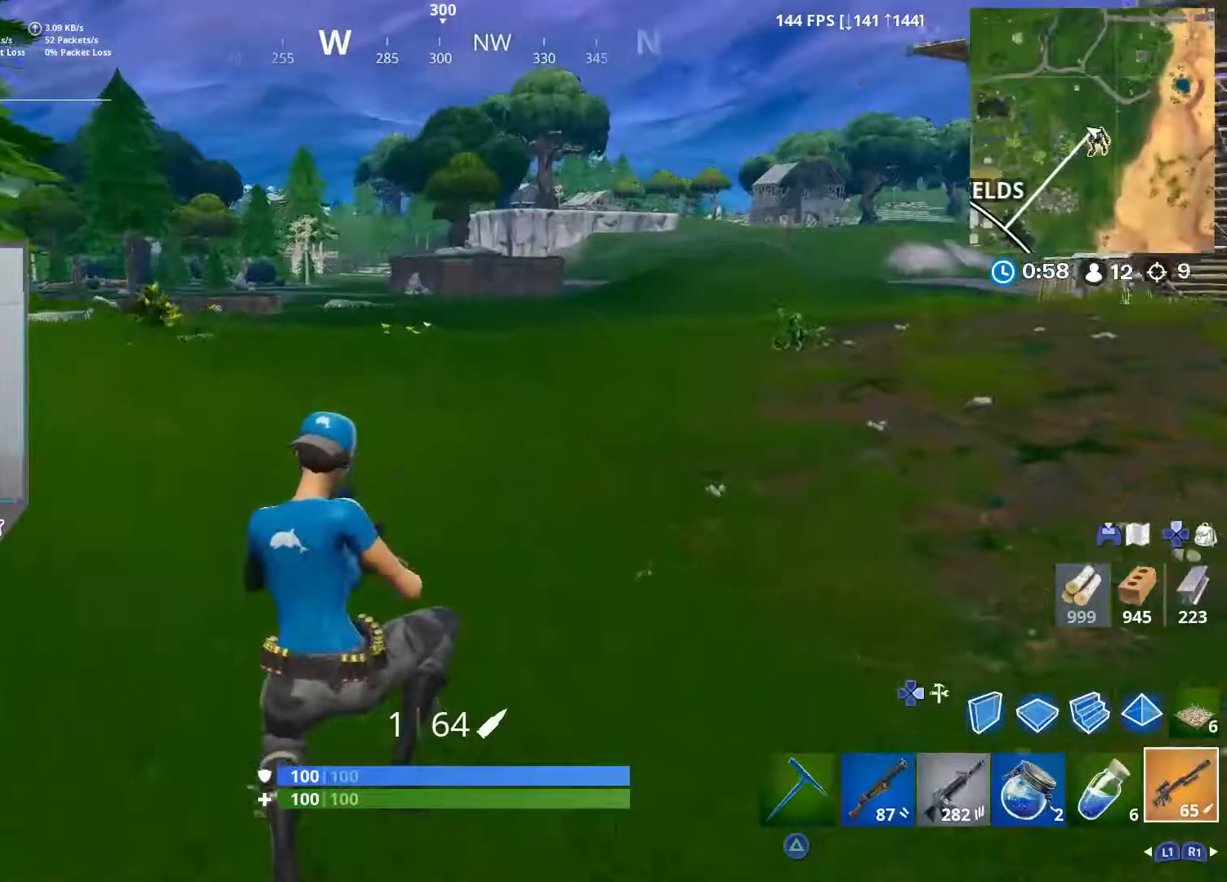
{"buttons": [], "left_stick": "up-left", "right_stick": "center", "events": []}
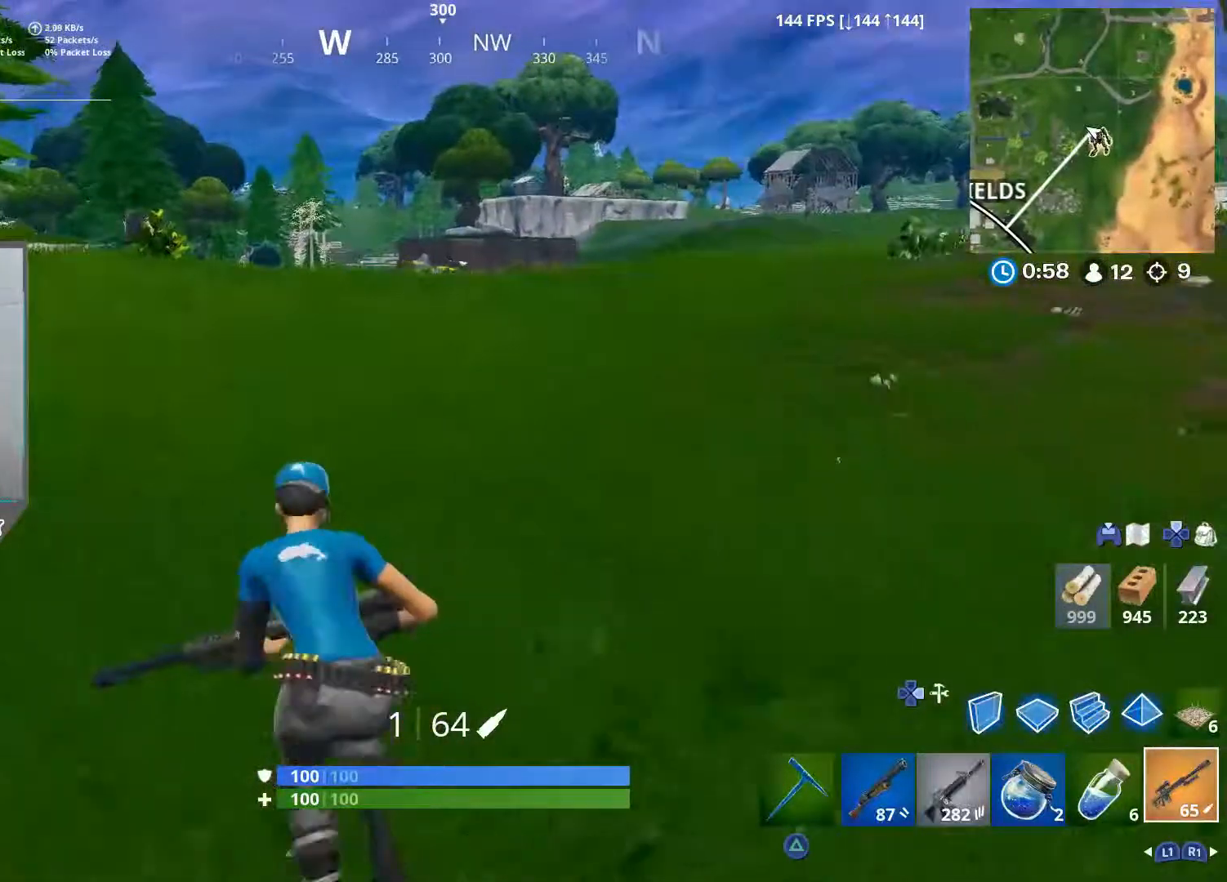
{"buttons": [], "left_stick": "up", "right_stick": "center", "events": [[500, "left_stick", "up"]]}
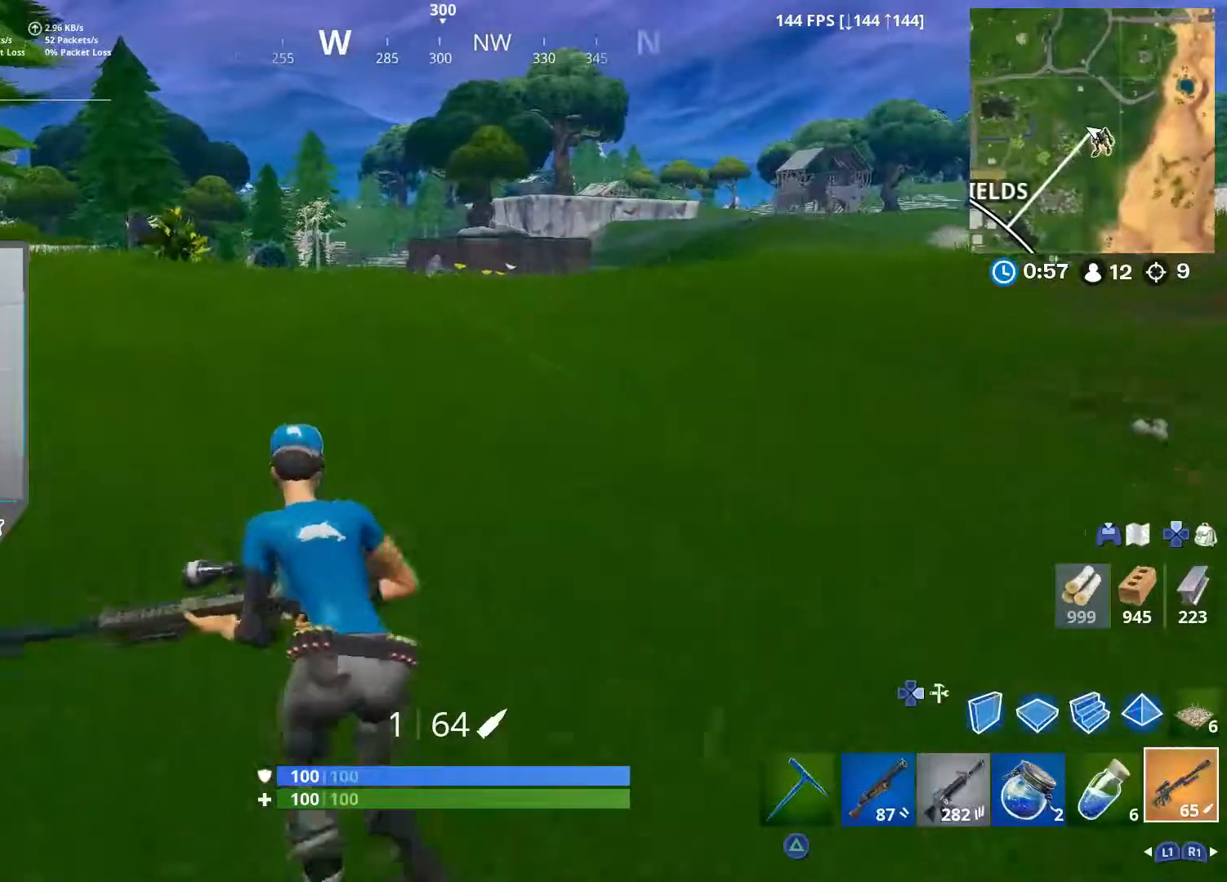
{"buttons": [], "left_stick": "up", "right_stick": "center", "events": [[83, "CROSS", "down"], [217, "CROSS", "up"]]}
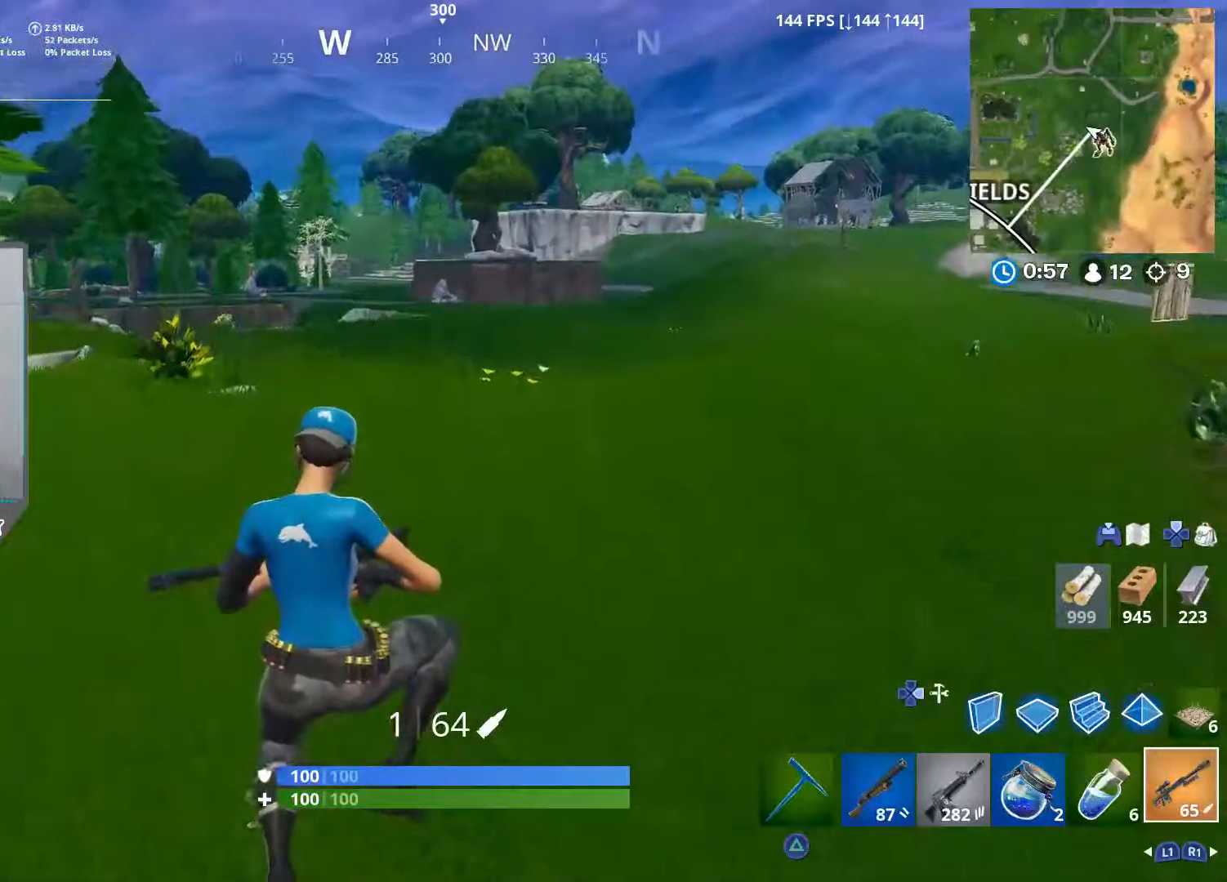
{"buttons": [], "left_stick": "up-right", "right_stick": "center", "events": [[50, "right_stick", "up"], [183, "right_stick", "center"], [317, "left_stick", "up-right"]]}
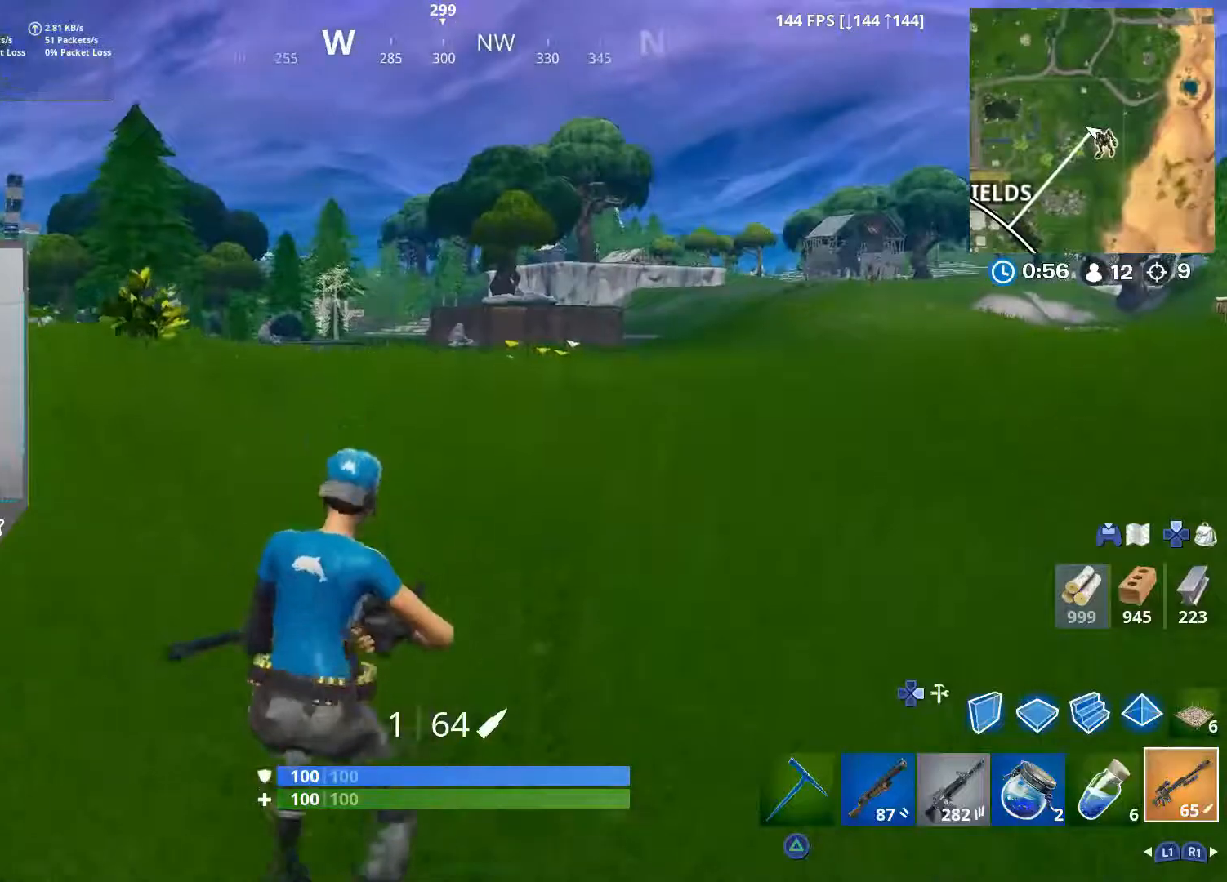
{"buttons": ["L2"], "left_stick": "up-left", "right_stick": "up", "events": [[17, "right_stick", "up"], [383, "L2", "down"], [417, "left_stick", "up-left"]]}
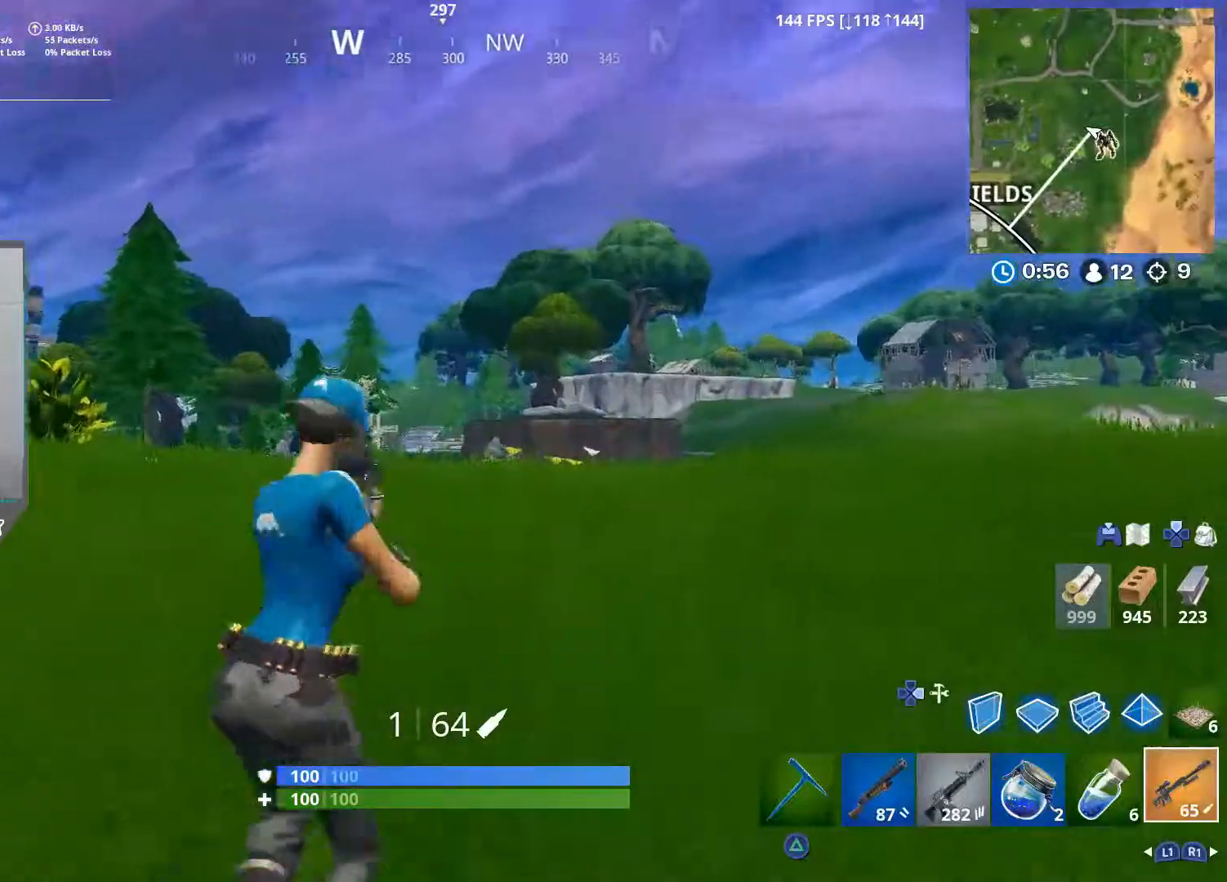
{"buttons": ["L2"], "left_stick": "up-left", "right_stick": "center", "events": [[183, "right_stick", "up-left"], [283, "right_stick", "center"]]}
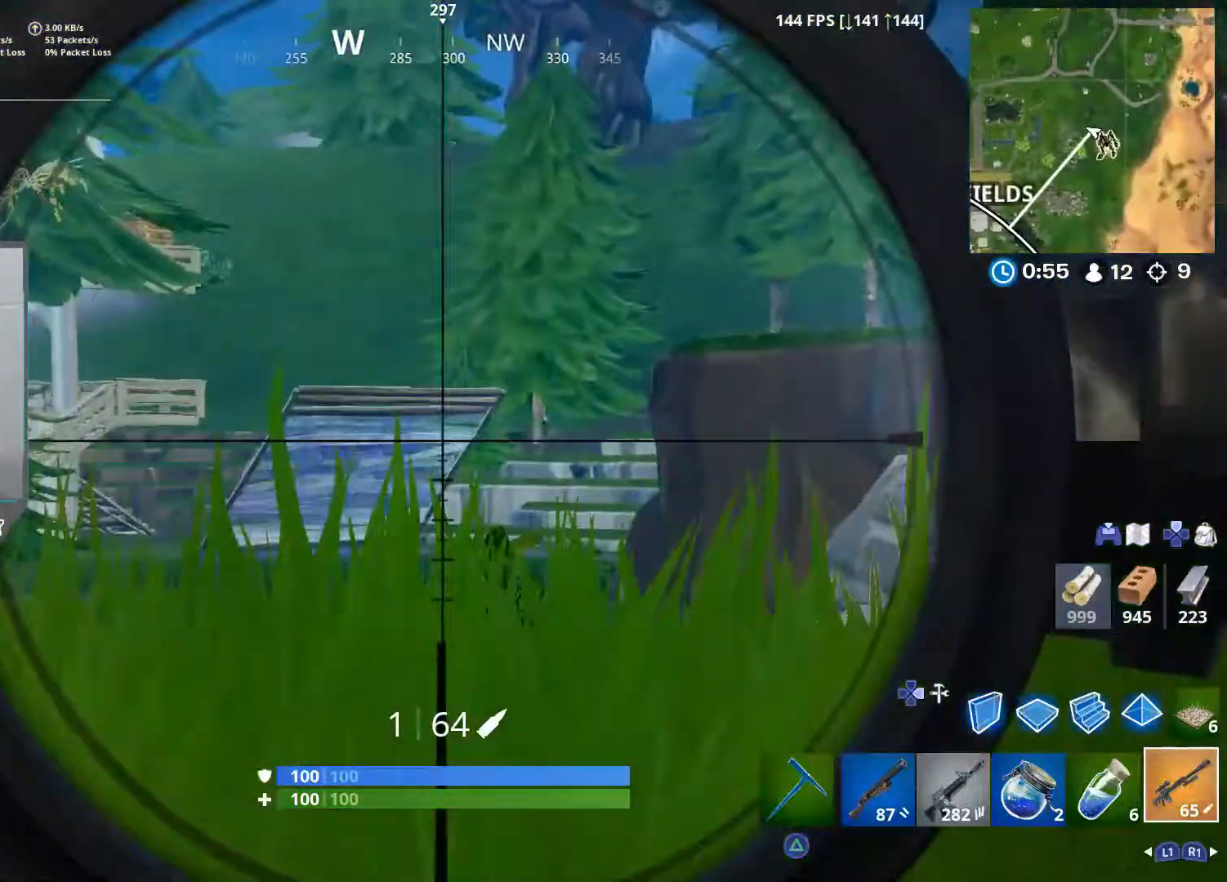
{"buttons": ["L2"], "left_stick": "up-left", "right_stick": "up", "events": [[117, "right_stick", "left"], [450, "right_stick", "up"]]}
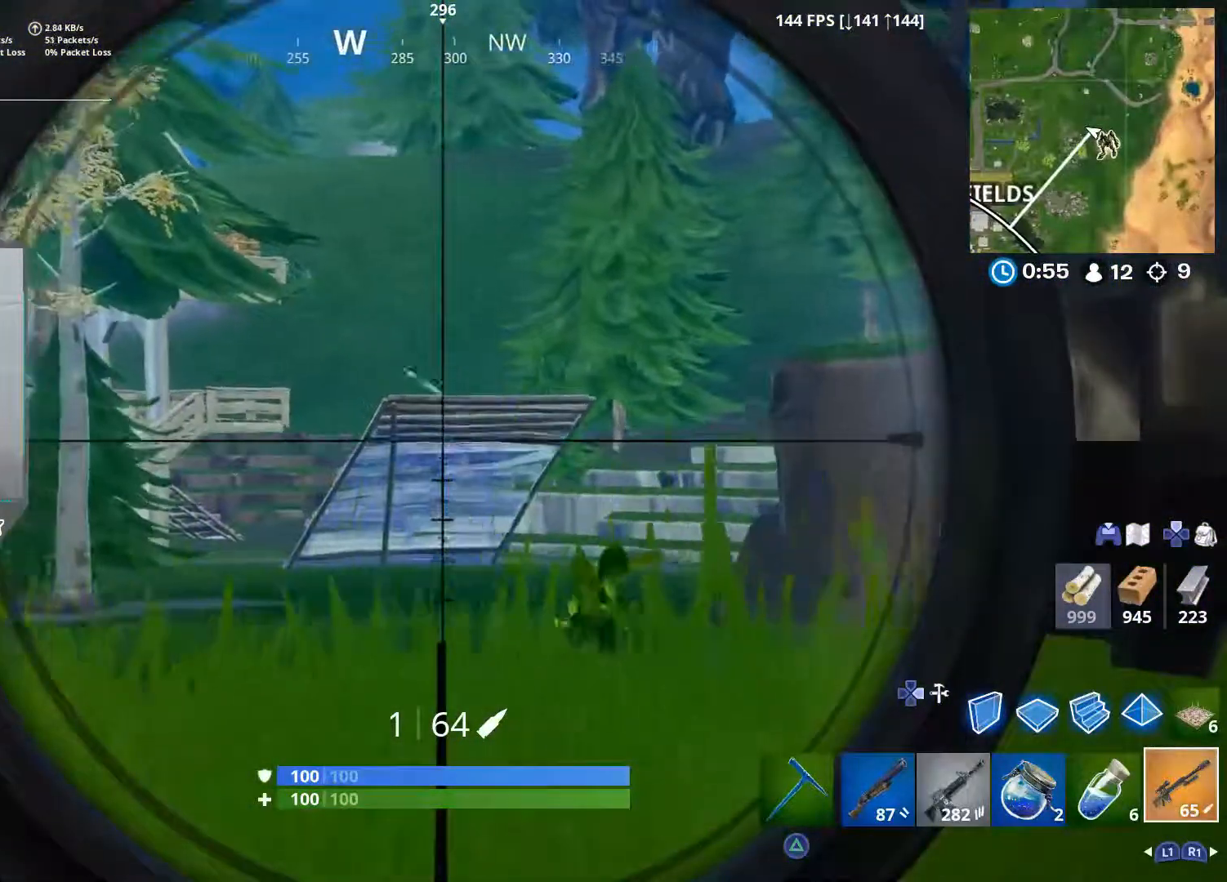
{"buttons": ["L2"], "left_stick": "up-left", "right_stick": "up", "events": [[33, "L1", "down"], [83, "L1", "up"], [167, "left_stick", "up"], [283, "L1", "down"], [350, "left_stick", "up-left"], [367, "L1", "up"]]}
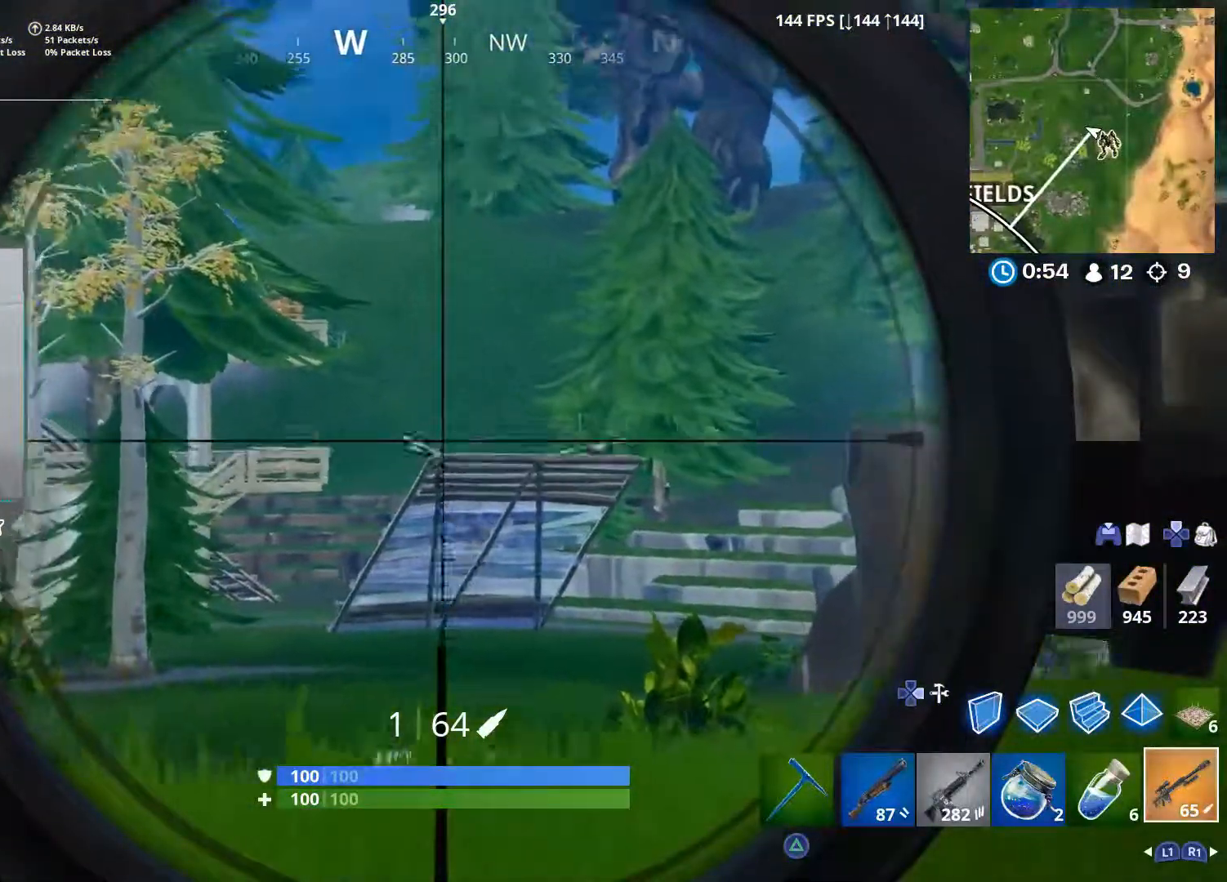
{"buttons": ["L2"], "left_stick": "up-left", "right_stick": "down", "events": [[100, "left_stick", "up-right"], [117, "right_stick", "center"], [317, "left_stick", "up-left"], [350, "right_stick", "down"]]}
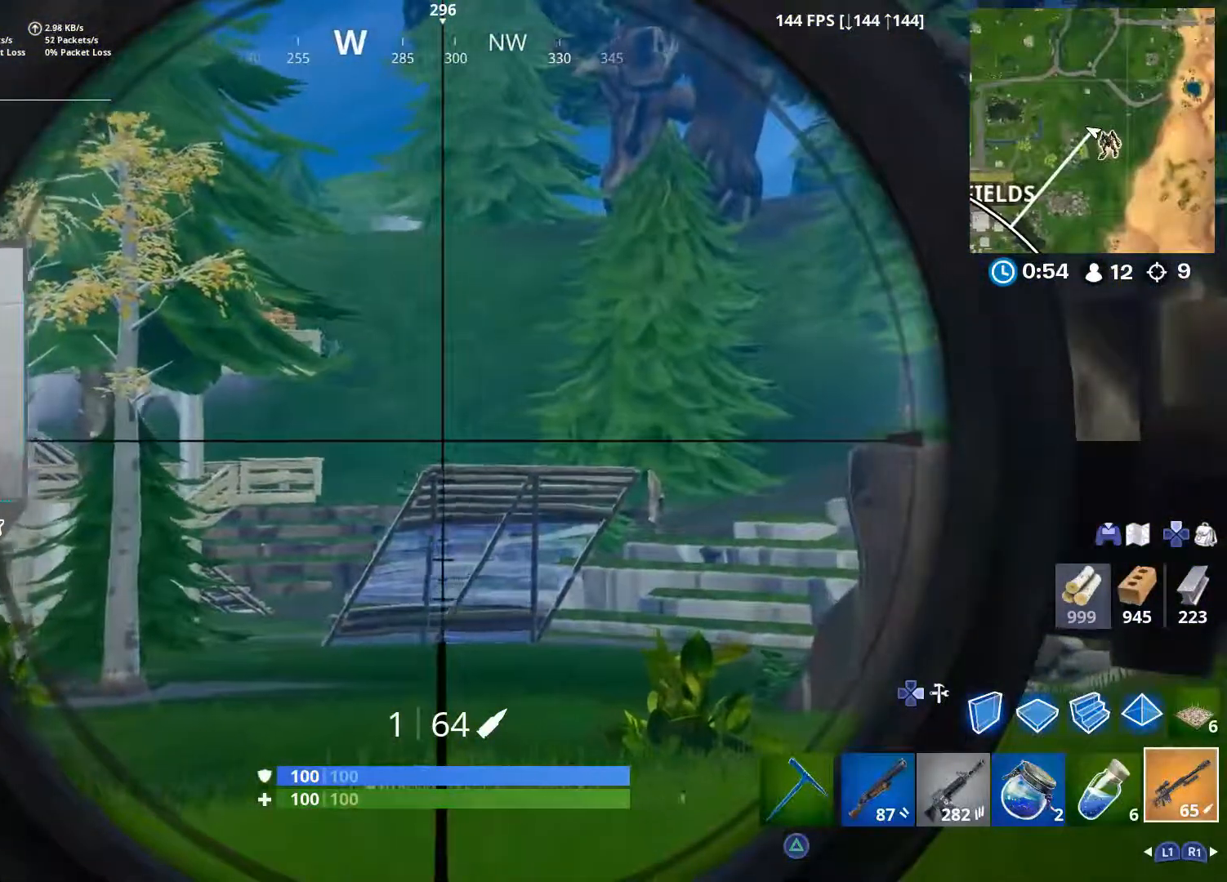
{"buttons": ["L2"], "left_stick": "up-right", "right_stick": "center", "events": [[450, "left_stick", "up-right"], [500, "right_stick", "center"]]}
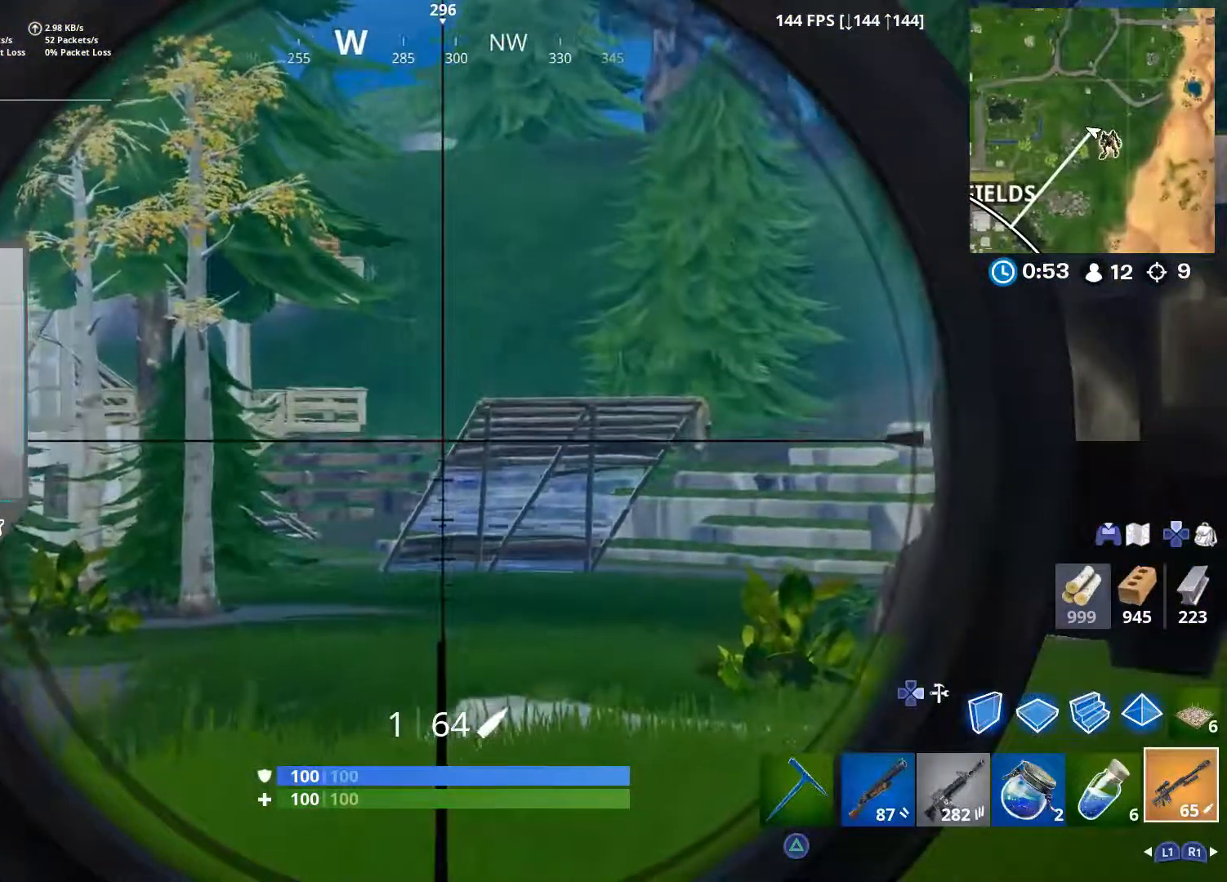
{"buttons": [], "left_stick": "up-right", "right_stick": "down-right", "events": [[150, "R2", "down"], [267, "R2", "up"], [350, "L2", "up"], [367, "R1", "down"], [450, "R1", "up"], [483, "right_stick", "down-right"]]}
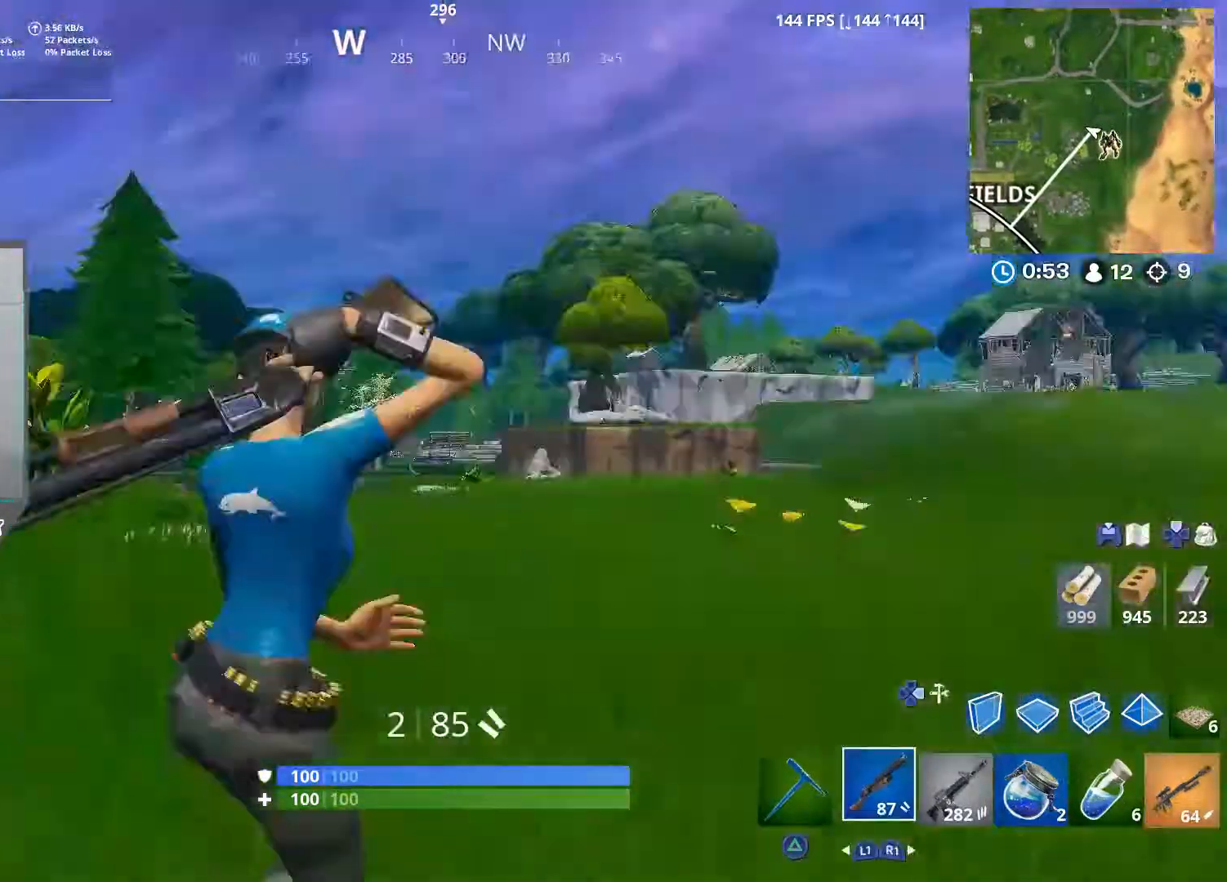
{"buttons": [], "left_stick": "up-right", "right_stick": "center", "events": [[267, "right_stick", "center"]]}
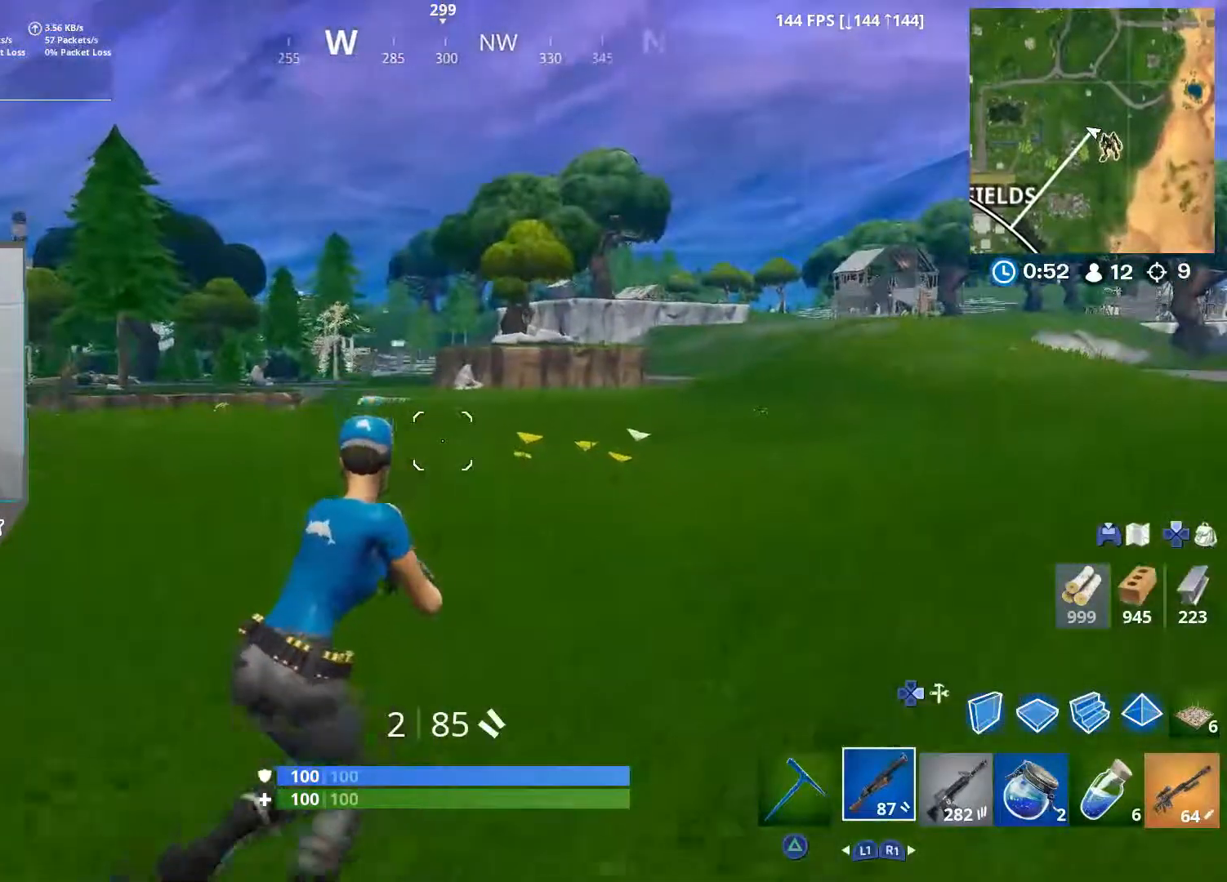
{"buttons": ["L2", "DPAD_RIGHT"], "left_stick": "up-right", "right_stick": "center", "events": [[17, "CROSS", "down"], [133, "CROSS", "up"], [167, "right_stick", "down-left"], [267, "DPAD_RIGHT", "down"], [317, "right_stick", "center"], [350, "DPAD_RIGHT", "up"], [350, "L2", "down"], [433, "DPAD_RIGHT", "down"]]}
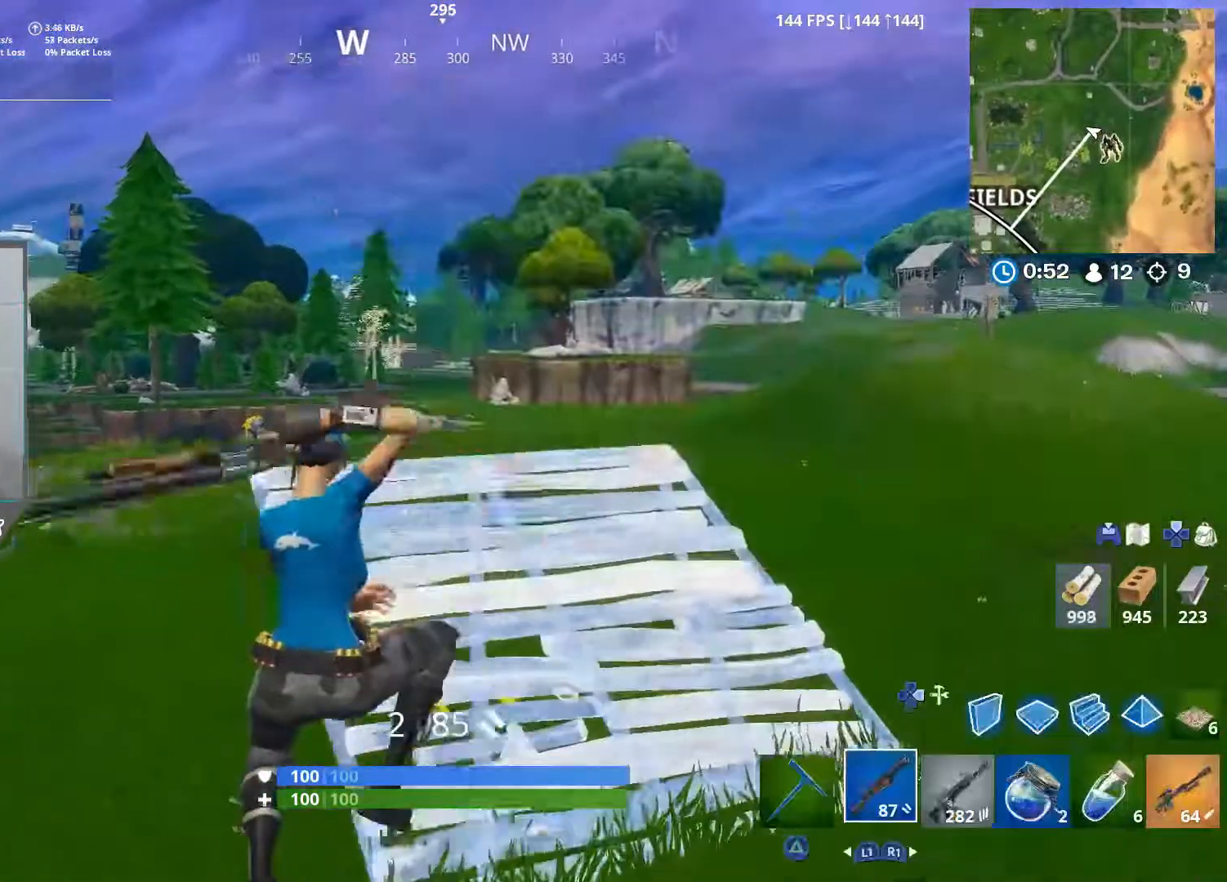
{"buttons": [], "left_stick": "up-right", "right_stick": "center", "events": [[17, "L2", "up"], [33, "DPAD_RIGHT", "up"], [300, "L1", "down"], [433, "L1", "up"]]}
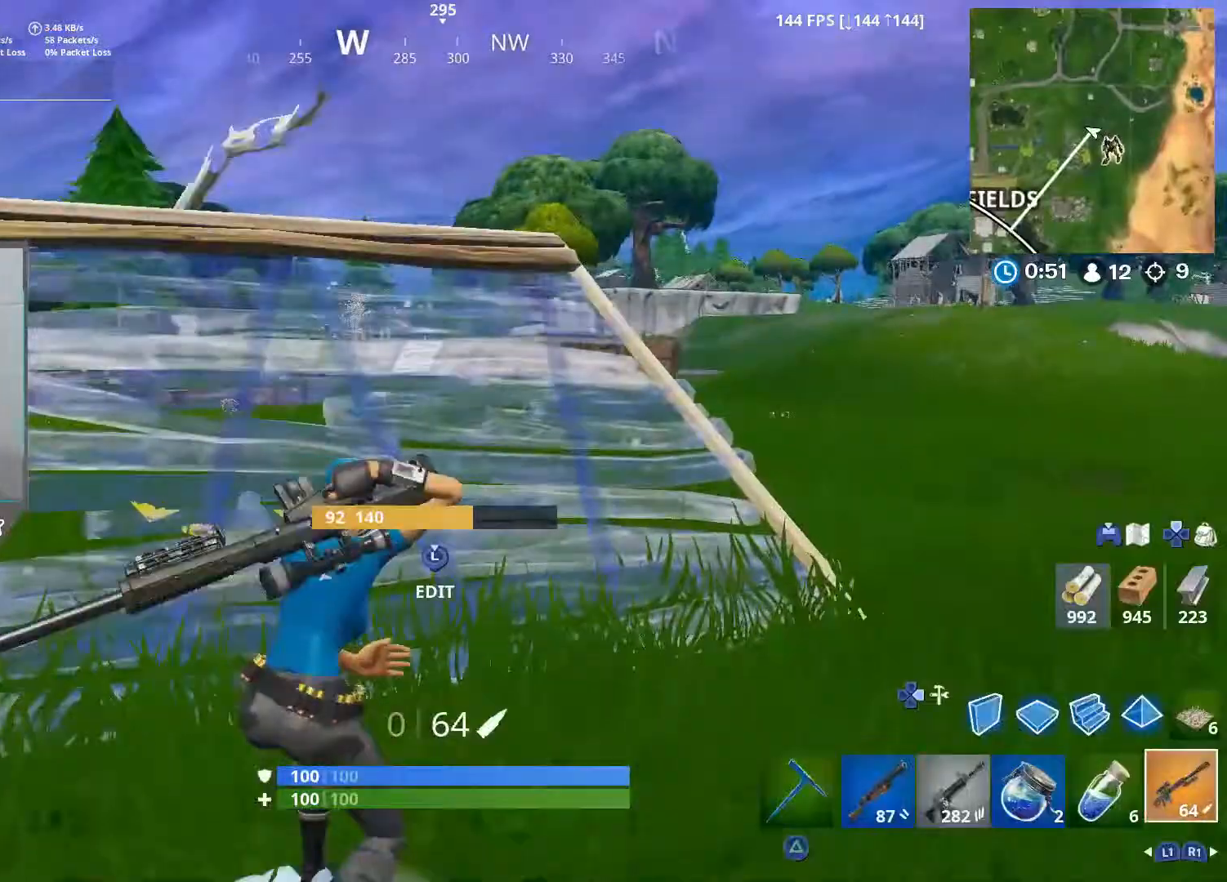
{"buttons": [], "left_stick": "down-left", "right_stick": "center", "events": [[117, "R3", "down"], [217, "R3", "up"], [283, "R3", "down"], [383, "R3", "up"], [450, "left_stick", "center"], [500, "left_stick", "down-left"]]}
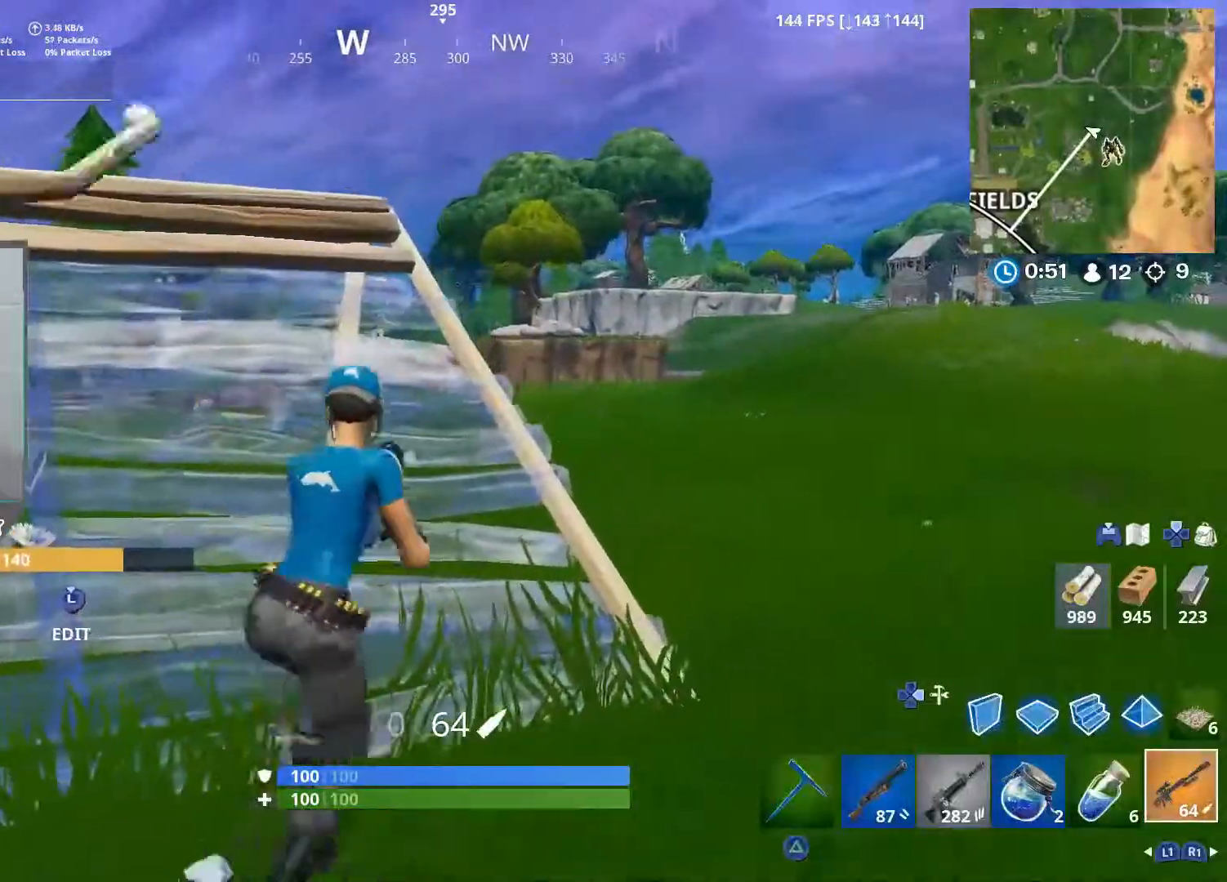
{"buttons": ["R3"], "left_stick": "left", "right_stick": "center", "events": [[33, "left_stick", "left"], [300, "R3", "down"], [367, "R3", "up"], [467, "R3", "down"]]}
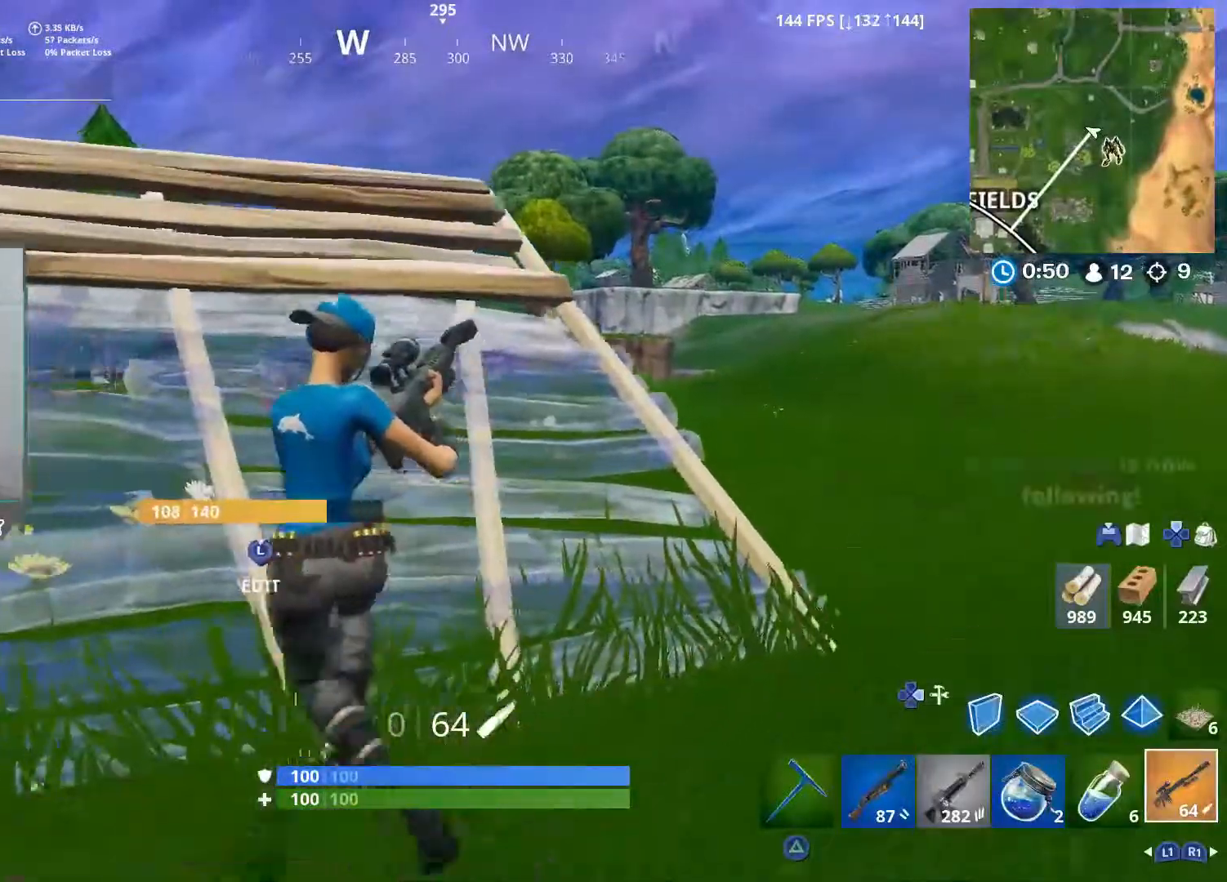
{"buttons": [], "left_stick": "right", "right_stick": "center", "events": [[17, "left_stick", "down-left"], [83, "R3", "up"], [200, "left_stick", "down-right"], [333, "left_stick", "right"], [400, "R3", "down"], [483, "R3", "up"]]}
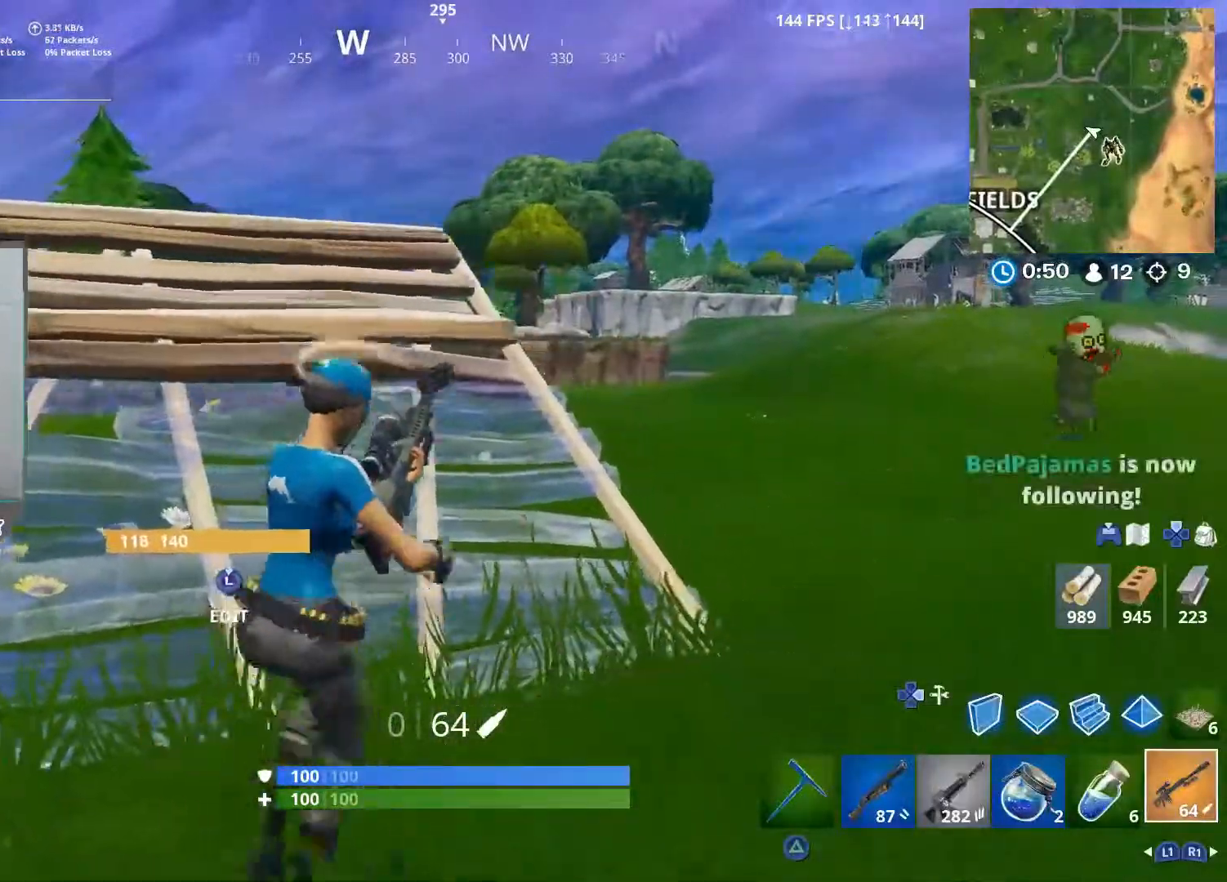
{"buttons": ["R3"], "left_stick": "left", "right_stick": "center", "events": [[100, "R3", "down"], [200, "R3", "up"], [233, "left_stick", "down-left"], [400, "left_stick", "left"], [483, "R3", "down"]]}
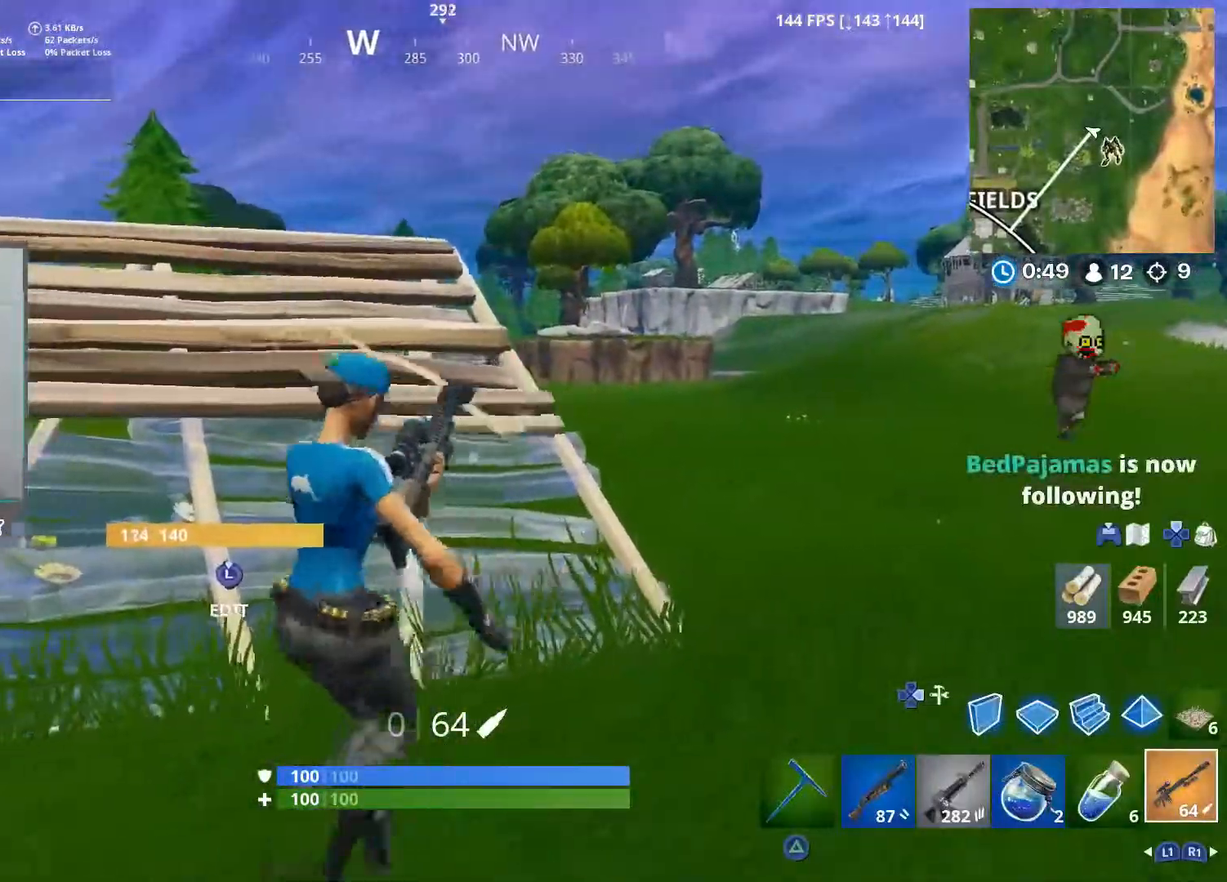
{"buttons": [], "left_stick": "up", "right_stick": "center", "events": [[83, "R3", "up"], [300, "left_stick", "up-left"], [350, "R3", "down"], [433, "R3", "up"], [450, "left_stick", "up"]]}
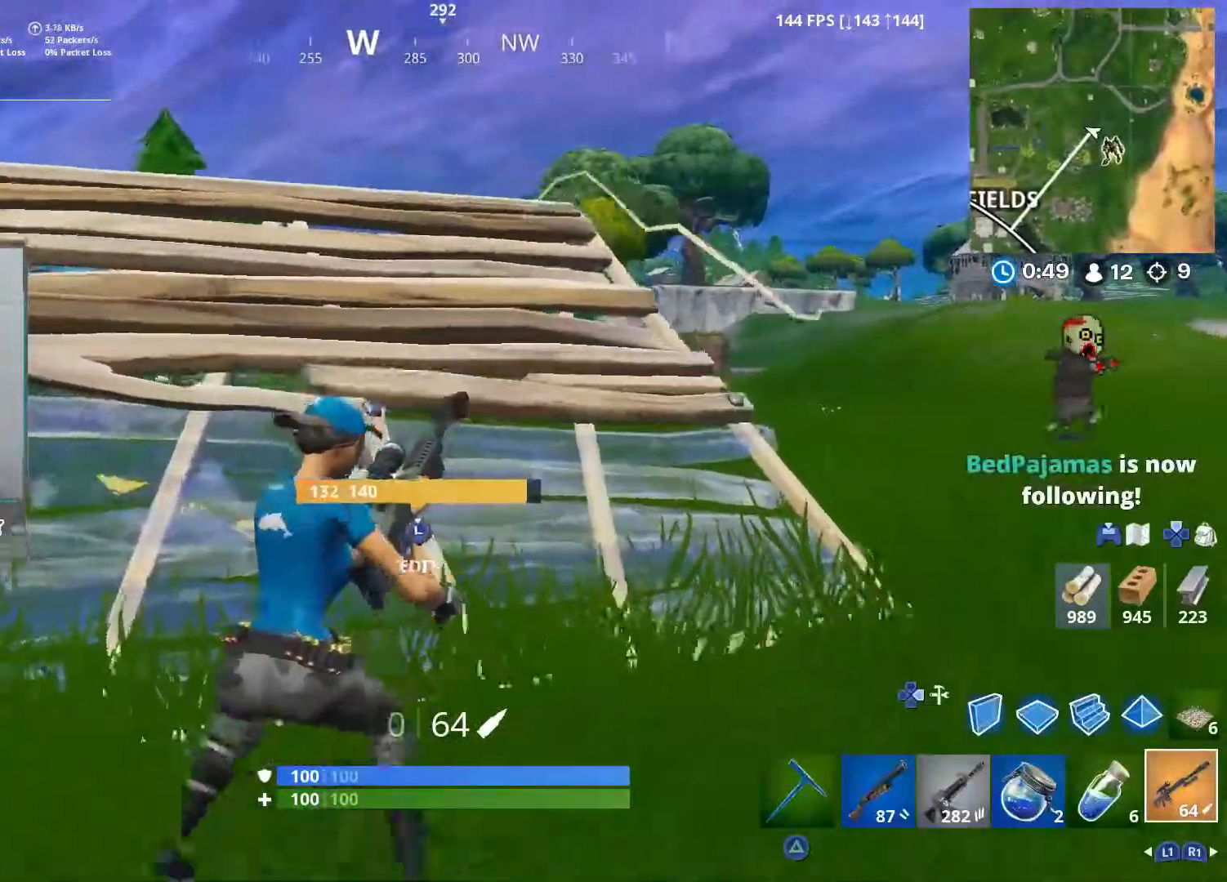
{"buttons": [], "left_stick": "right", "right_stick": "center", "events": [[33, "R3", "down"], [117, "left_stick", "up-right"], [133, "R3", "up"], [250, "R3", "down"], [350, "R3", "up"], [500, "left_stick", "right"]]}
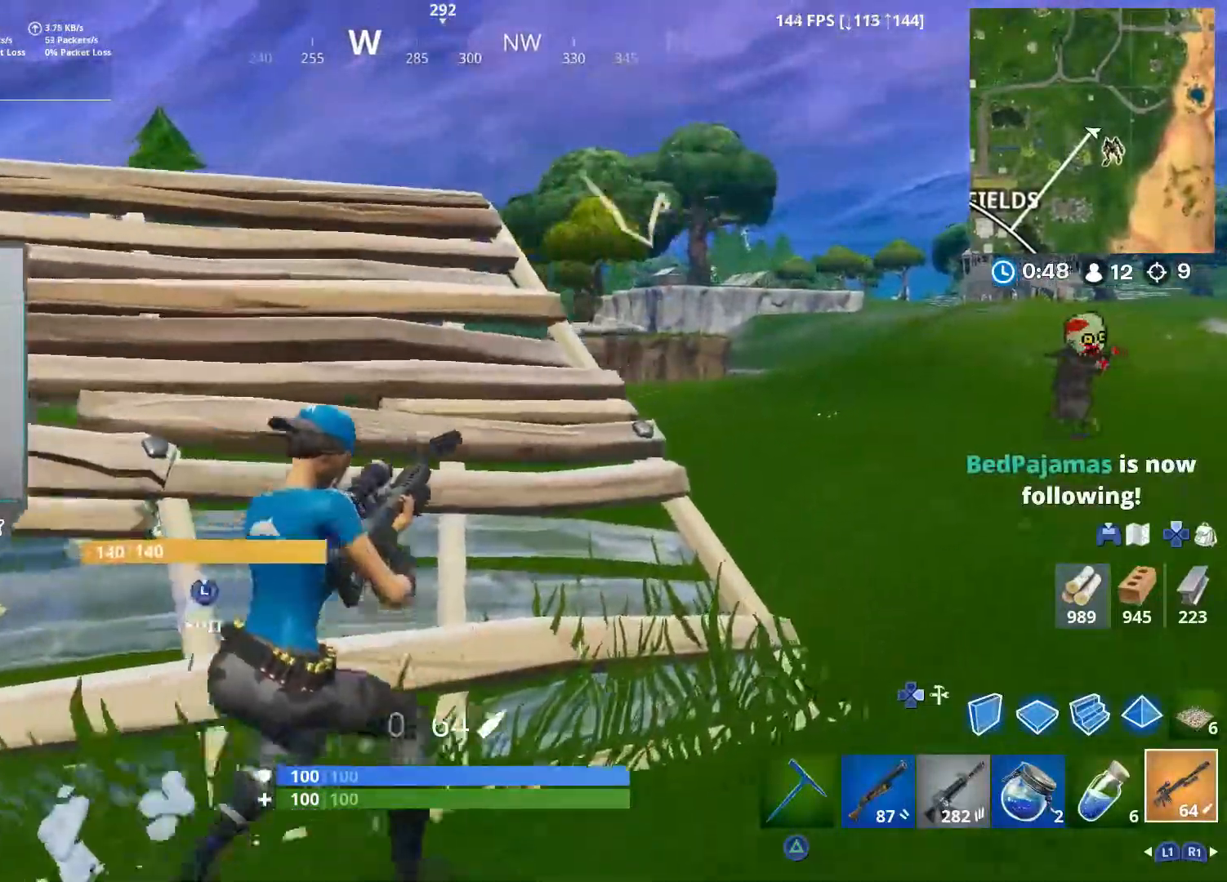
{"buttons": ["R3"], "left_stick": "left", "right_stick": "center", "events": [[217, "R3", "down"], [217, "left_stick", "down-left"], [317, "R3", "up"], [333, "left_stick", "left"], [417, "R3", "down"]]}
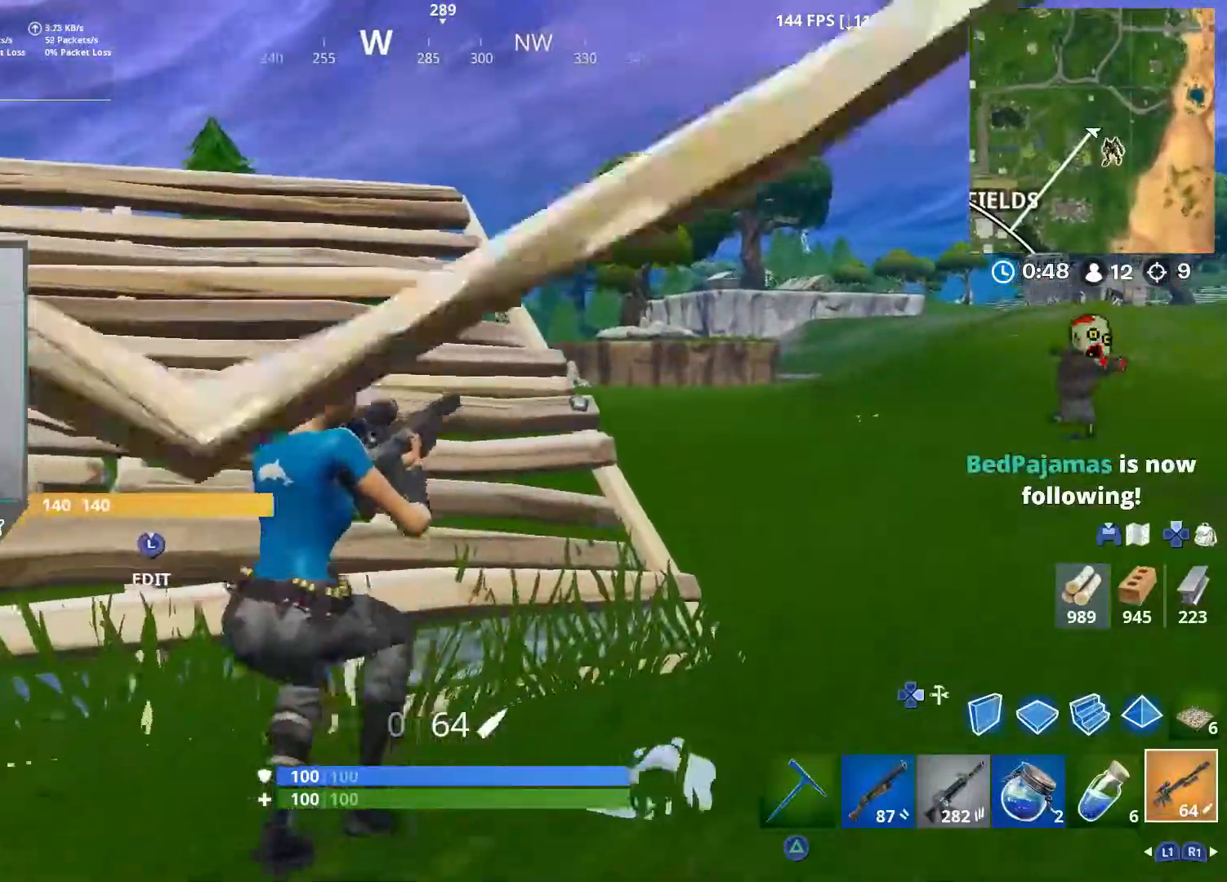
{"buttons": [], "left_stick": "up-right", "right_stick": "center", "events": [[17, "R3", "up"], [150, "R3", "down"], [167, "left_stick", "up"], [250, "R3", "up"], [350, "left_stick", "up-right"], [367, "R3", "down"], [483, "R3", "up"]]}
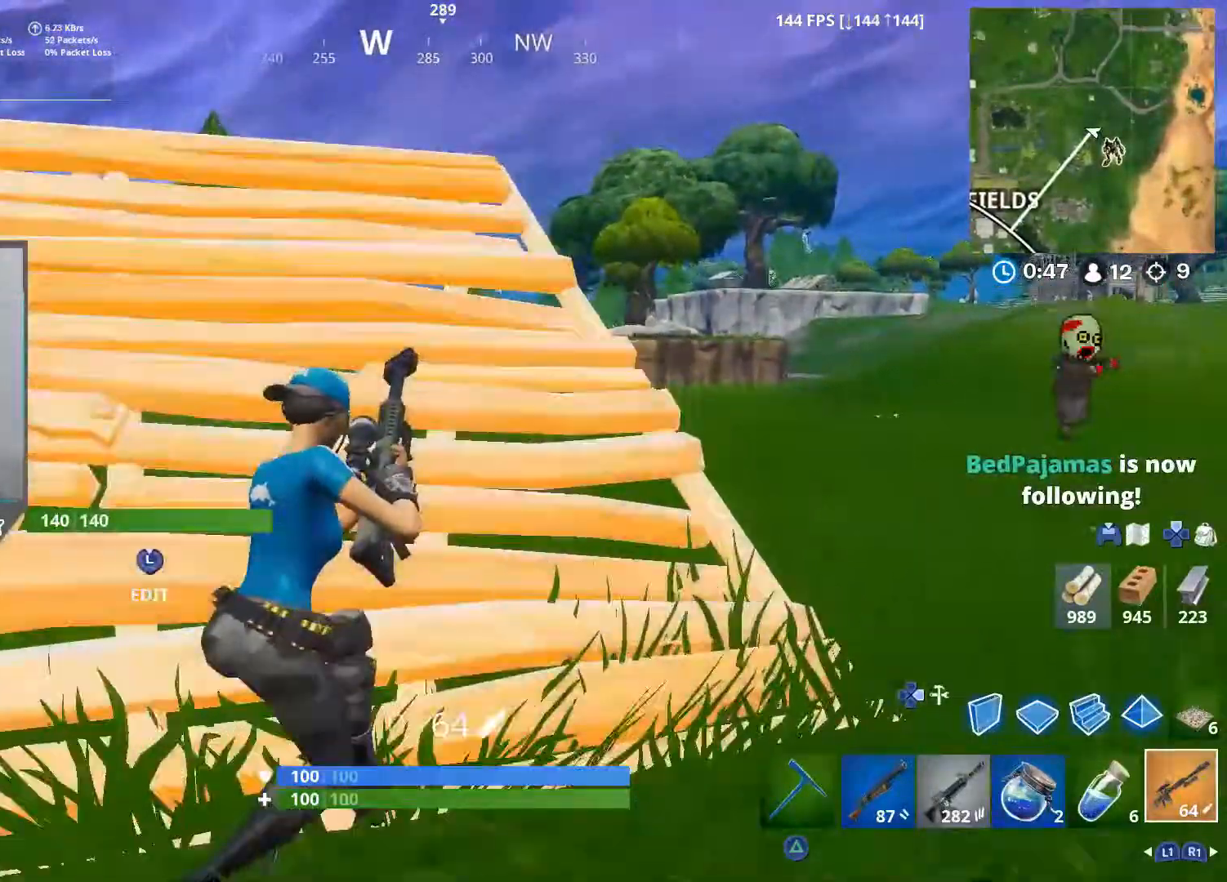
{"buttons": [], "left_stick": "left", "right_stick": "center", "events": [[317, "R3", "down"], [383, "left_stick", "up-left"], [400, "R3", "up"], [450, "left_stick", "left"]]}
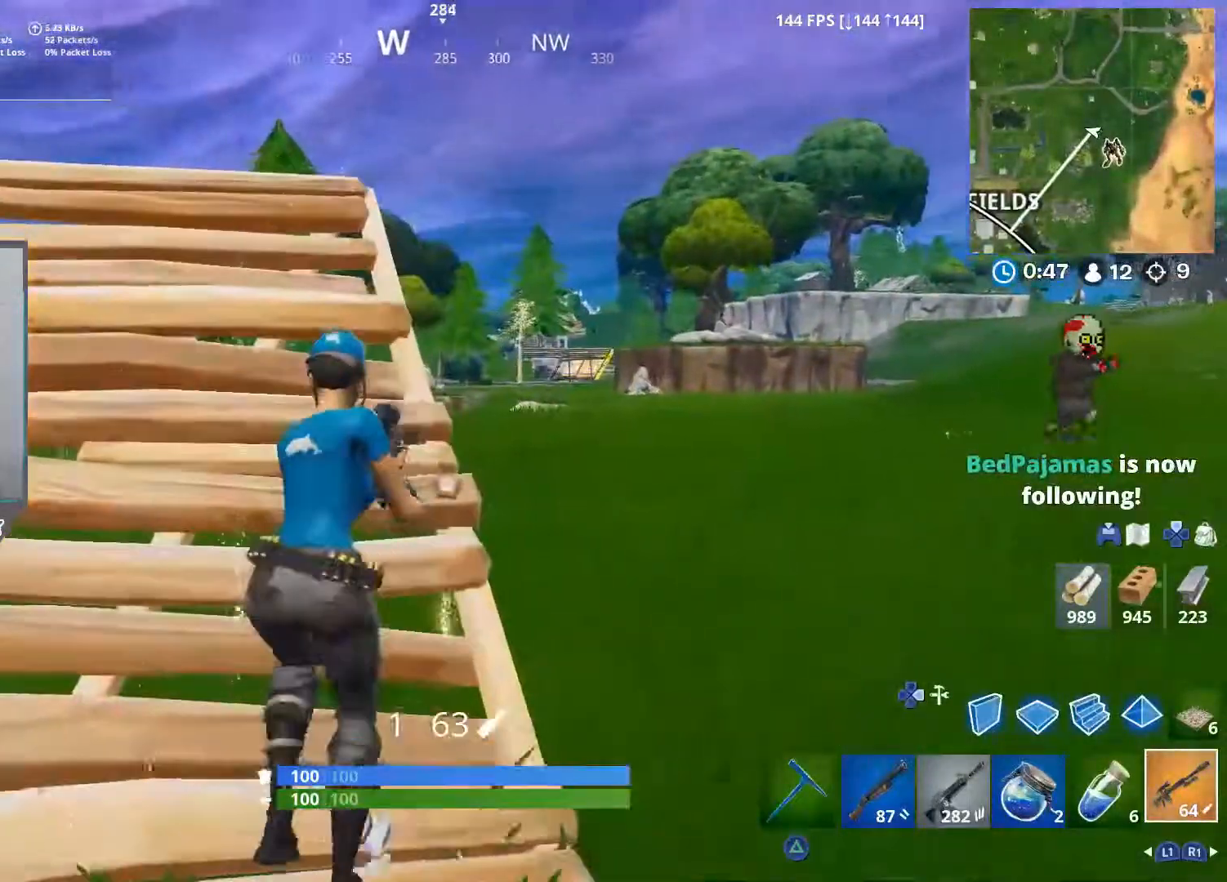
{"buttons": [], "left_stick": "down-right", "right_stick": "center", "events": [[17, "R3", "down"], [117, "R3", "up"], [133, "left_stick", "up-left"], [300, "right_stick", "up-right"], [350, "R3", "down"], [350, "left_stick", "up-right"], [433, "left_stick", "down-right"], [467, "right_stick", "center"], [483, "R3", "up"]]}
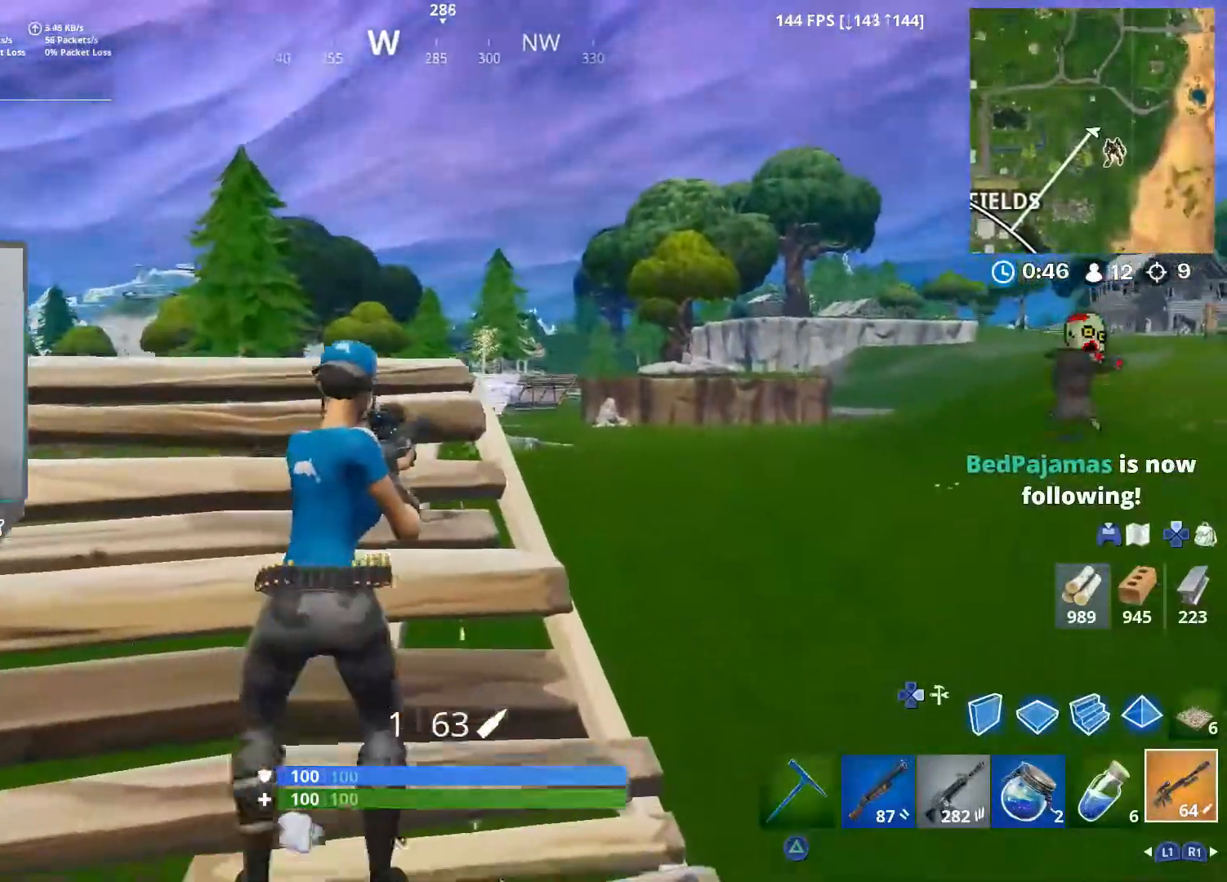
{"buttons": ["L2"], "left_stick": "up-left", "right_stick": "up", "events": [[67, "R3", "down"], [167, "R3", "up"], [283, "L2", "down"], [317, "left_stick", "up"], [383, "right_stick", "up-right"], [417, "left_stick", "up-left"], [433, "right_stick", "up"]]}
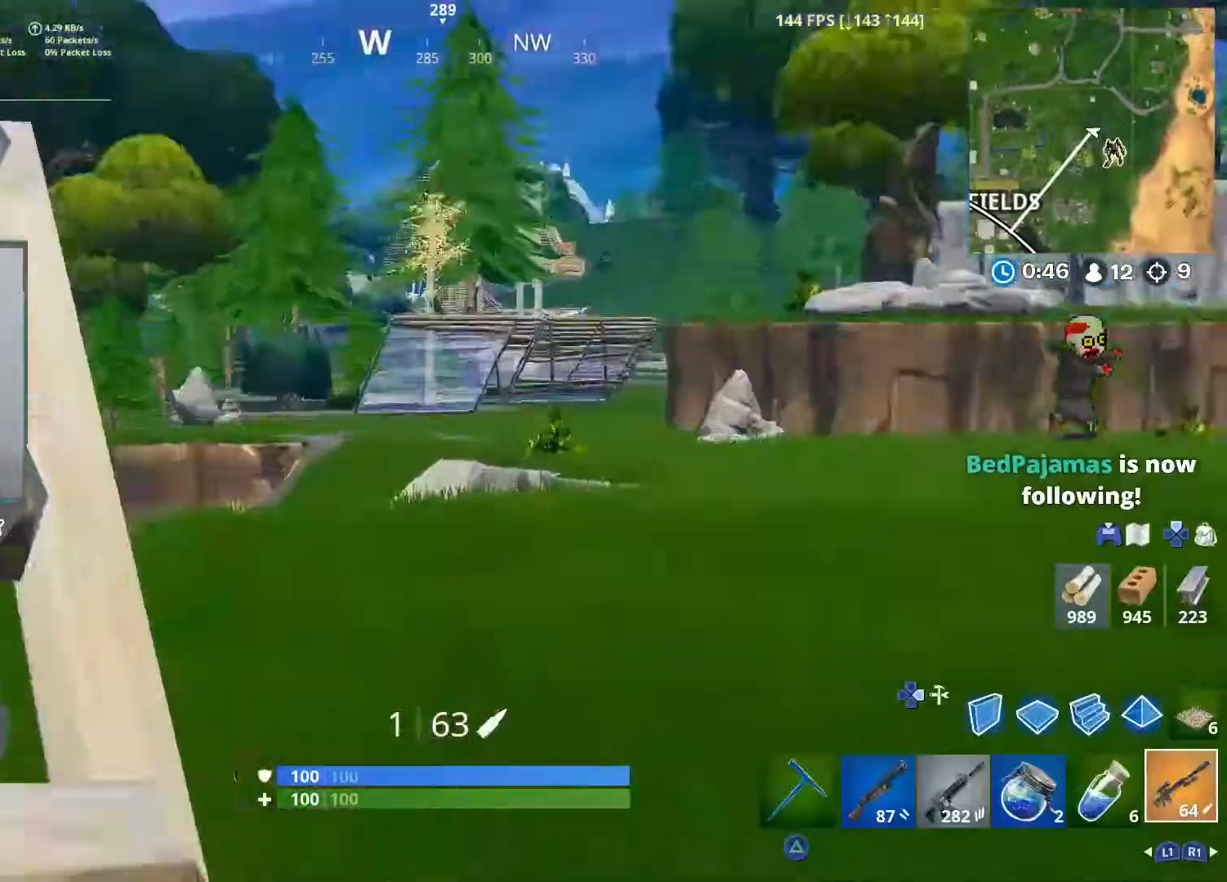
{"buttons": ["L2"], "left_stick": "left", "right_stick": "up-left", "events": [[67, "right_stick", "up-right"], [133, "left_stick", "up"], [283, "left_stick", "right"], [367, "left_stick", "down"], [400, "L1", "down"], [433, "right_stick", "up-left"], [467, "left_stick", "left"], [500, "L1", "up"]]}